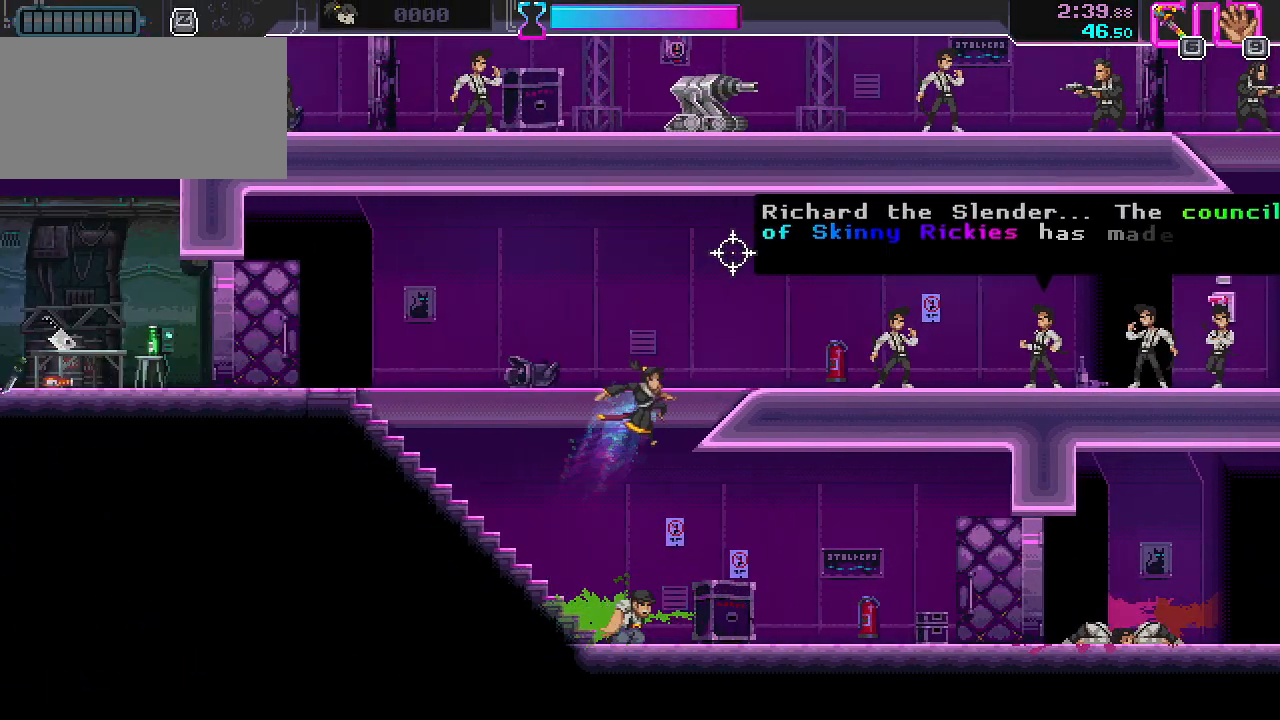
Gameplay with keyboard and mouse; each line is a JSON object with the keys and mouse buttons held at the frame after it. "events" lists presses ("down") and releases ("up") of "a", "ctrl", "d", "r", "s", "shift", "space", "w", "mouse_left", "mouse_wheel", "mouse_right", "mouse_mb4" and "mouse_mb5" between this image and that frame as [ms after this image, input, new state], when the widget could be followed in between. "mouse_left", "mouse_wheel", "mouse_right", "mouse_mb4", "mouse_mb5" = the "left", "wheel", "right", "mb4", "mb5" buttons of the "mouse" list. No other keys are recorded. "wheel" means that the mouse wheel is clicked or scrolled. Mouse movement is not recorded.
{"keys": ["d", "space"], "mouse": [], "events": [[150, "s", "down"], [300, "mouse_left", "down"], [300, "s", "up"], [417, "mouse_left", "up"], [450, "space", "down"]]}
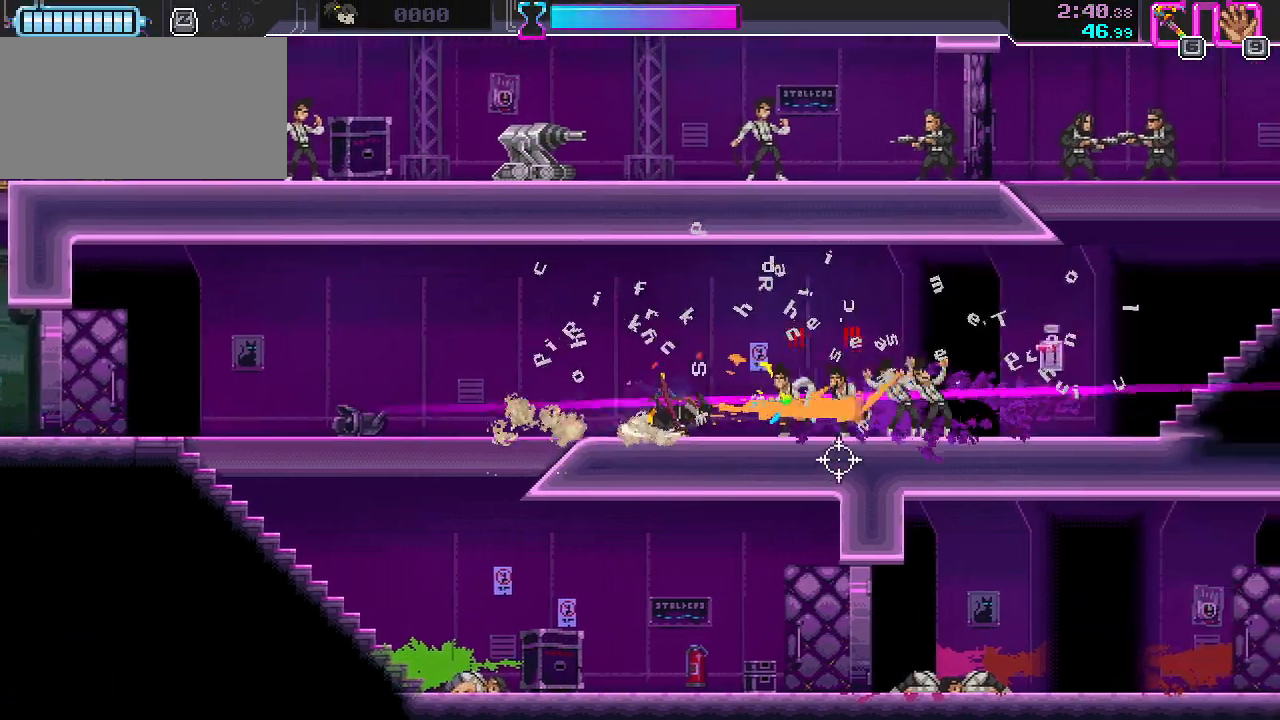
{"keys": ["d"], "mouse": [], "events": [[83, "space", "up"], [267, "mouse_left", "down"], [367, "space", "down"], [383, "mouse_left", "up"], [483, "space", "up"]]}
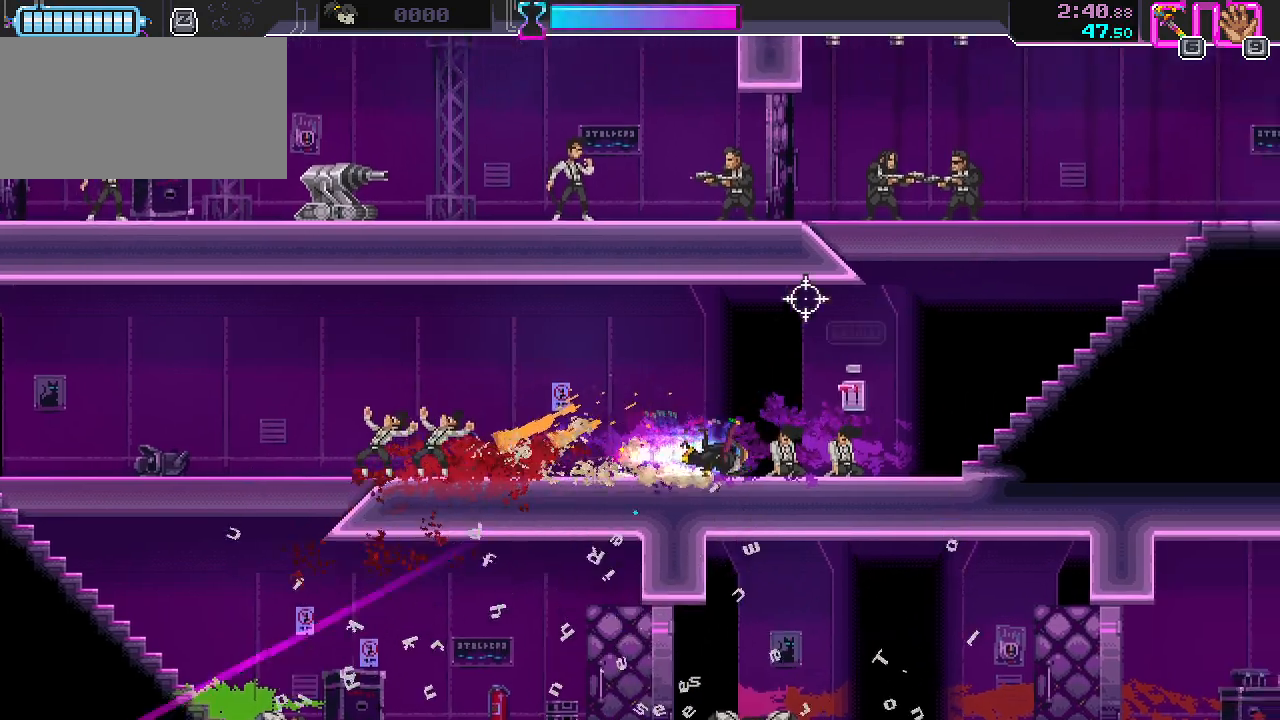
{"keys": ["a", "w"], "mouse": ["left"], "events": [[33, "w", "down"], [367, "mouse_left", "down"], [400, "a", "down"], [400, "d", "up"]]}
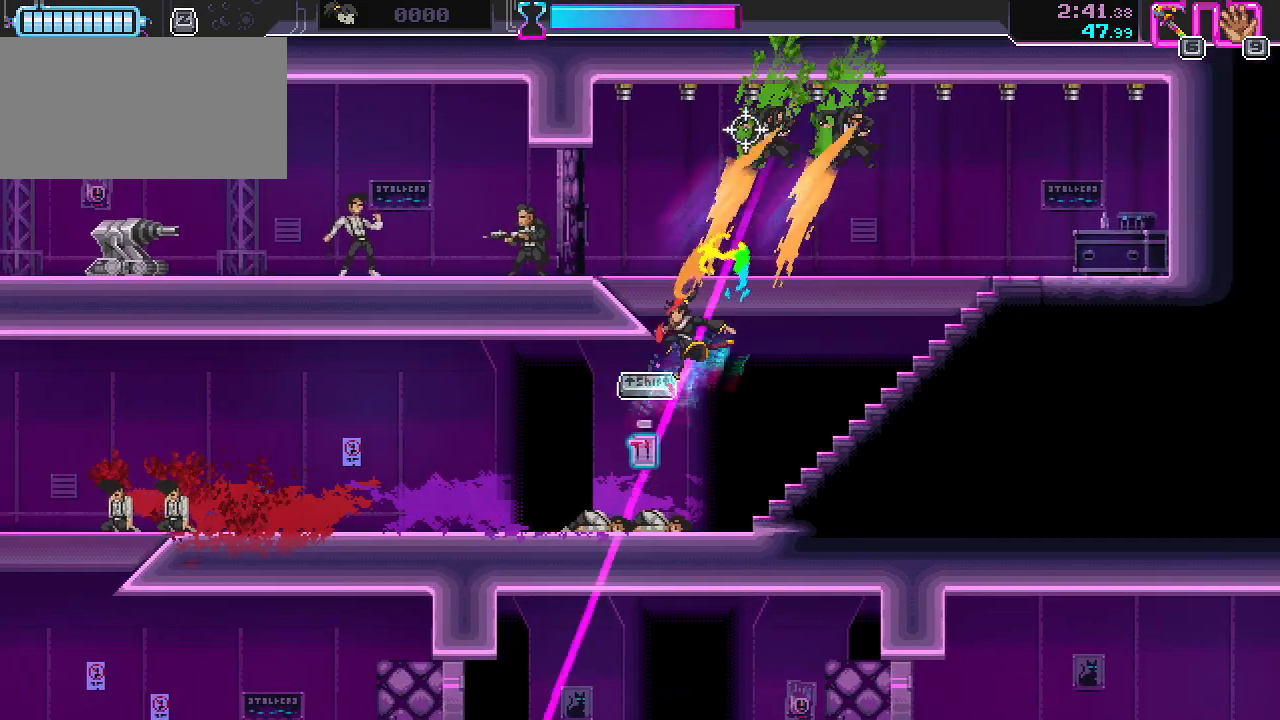
{"keys": ["a"], "mouse": ["left"], "events": [[50, "mouse_left", "up"], [167, "w", "up"], [400, "mouse_left", "down"]]}
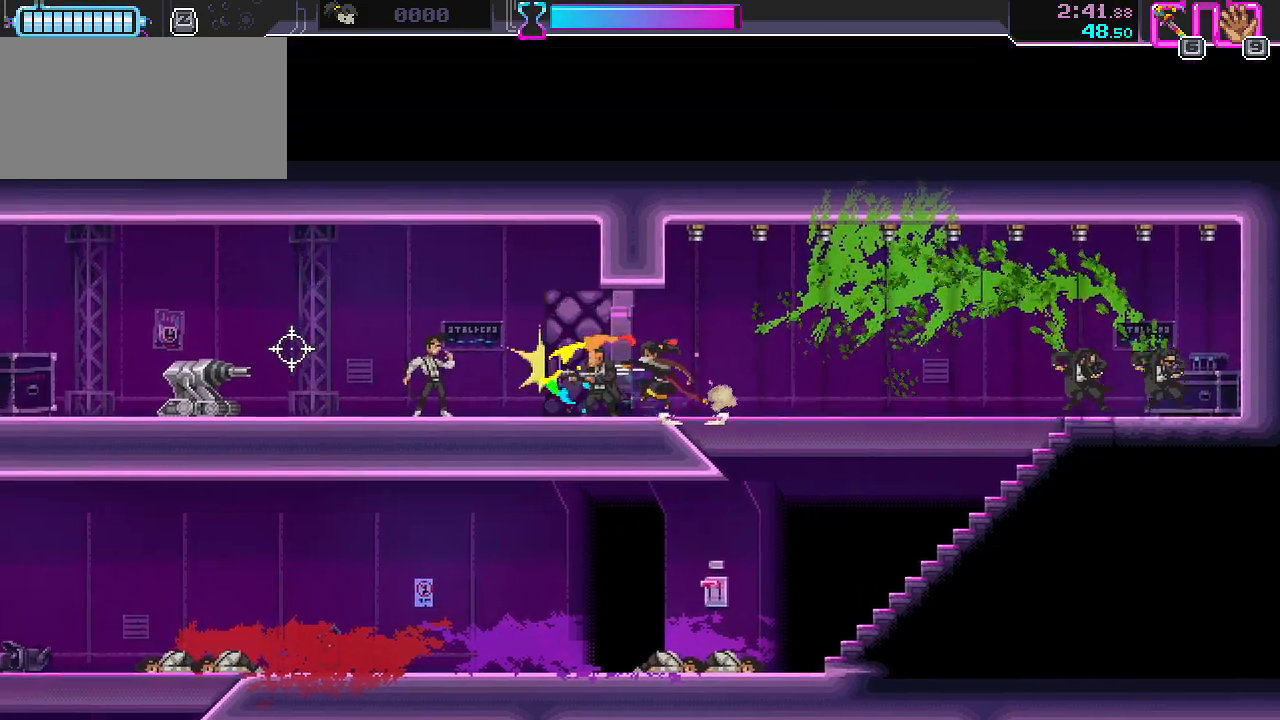
{"keys": ["a", "space"], "mouse": [], "events": [[67, "mouse_left", "up"], [250, "mouse_left", "down"], [383, "mouse_left", "up"], [467, "space", "down"]]}
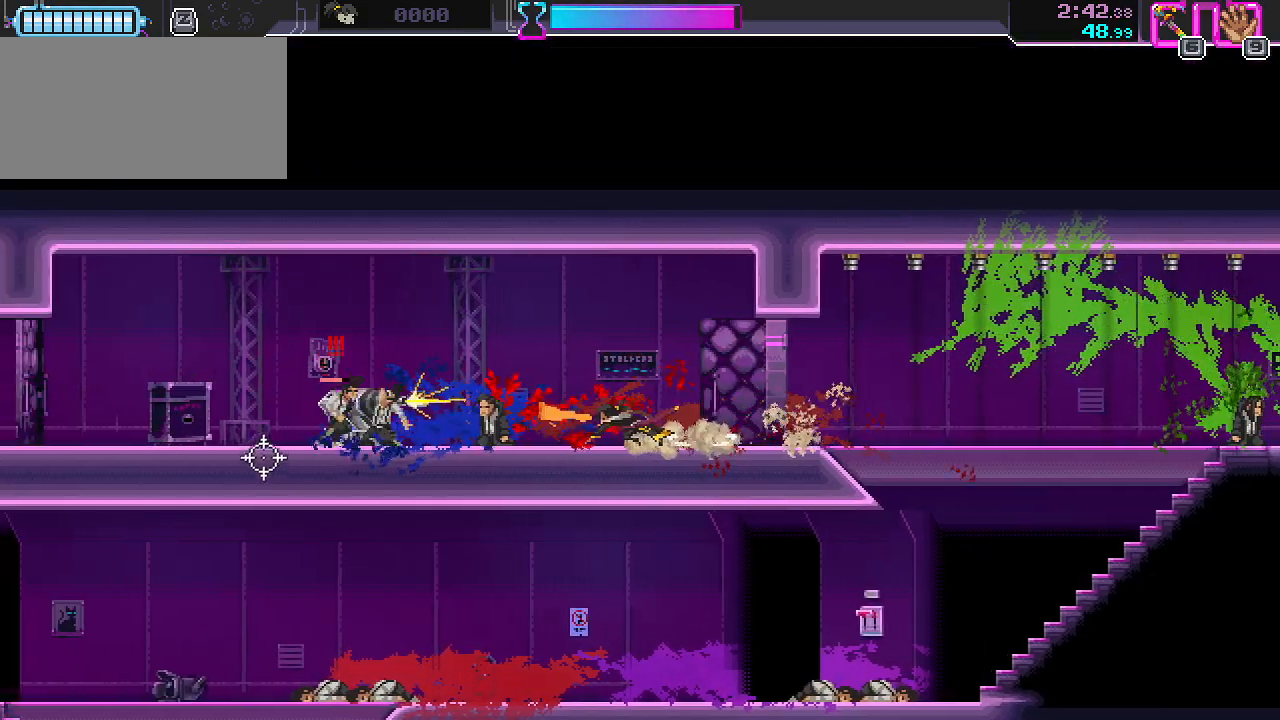
{"keys": ["a", "s"], "mouse": [], "events": [[100, "space", "up"], [133, "a", "up"], [333, "mouse_left", "down"], [450, "s", "down"], [467, "a", "down"], [483, "mouse_left", "up"]]}
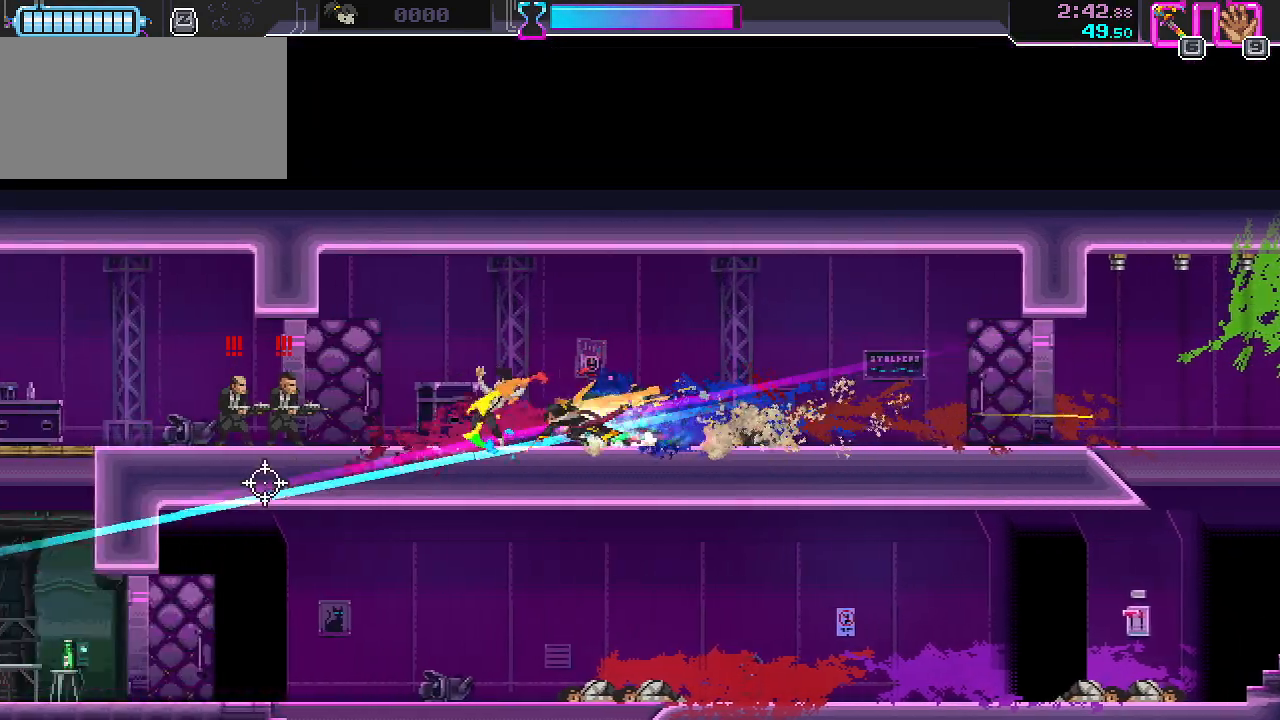
{"keys": ["a", "s", "space"], "mouse": [], "events": [[117, "s", "up"], [350, "mouse_left", "down"], [433, "space", "down"], [450, "s", "down"], [467, "mouse_left", "up"]]}
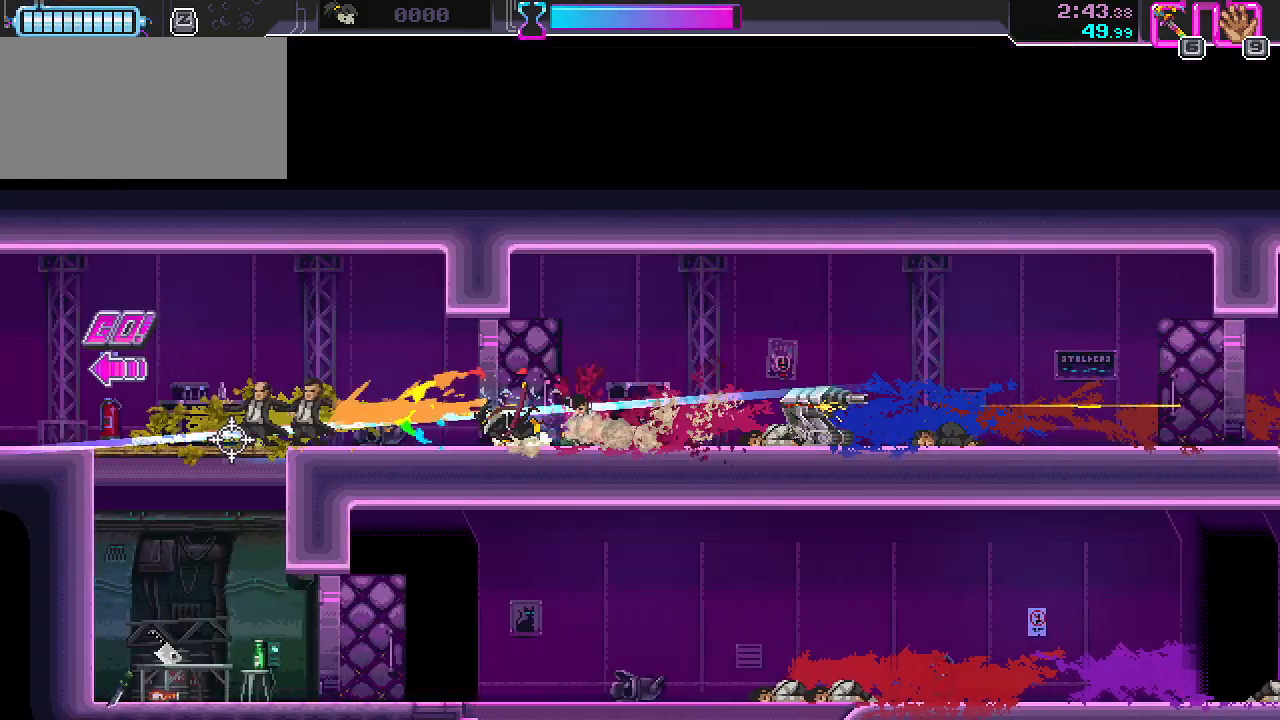
{"keys": ["a", "s"], "mouse": [], "events": [[33, "a", "up"], [33, "space", "up"], [333, "a", "down"]]}
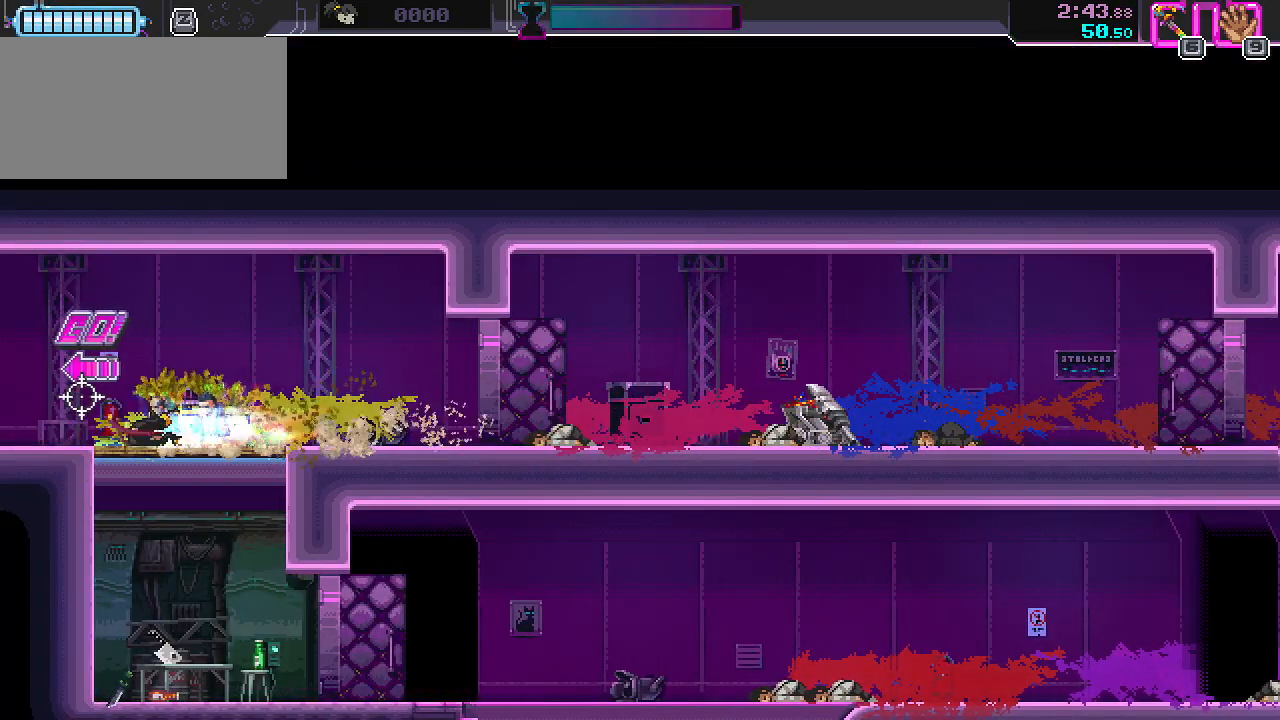
{"keys": [], "mouse": [], "events": [[467, "s", "up"], [483, "a", "up"]]}
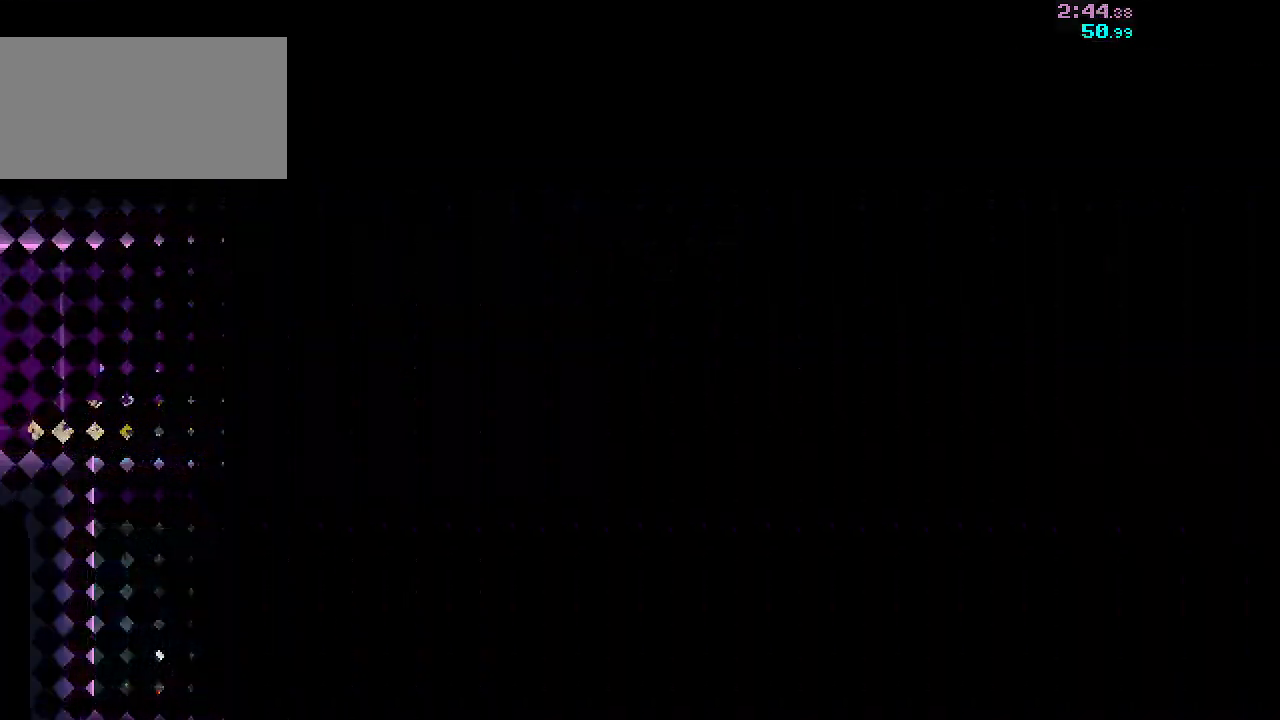
{"keys": [], "mouse": [], "events": []}
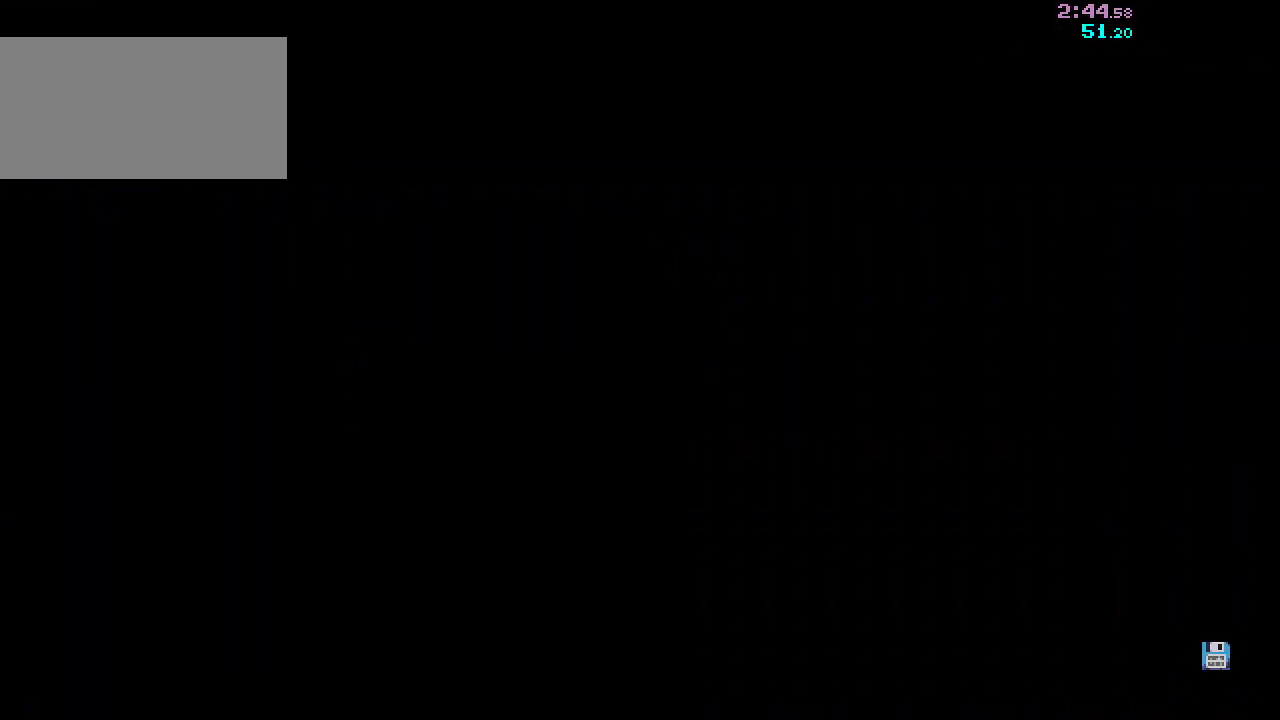
{"keys": [], "mouse": [], "events": []}
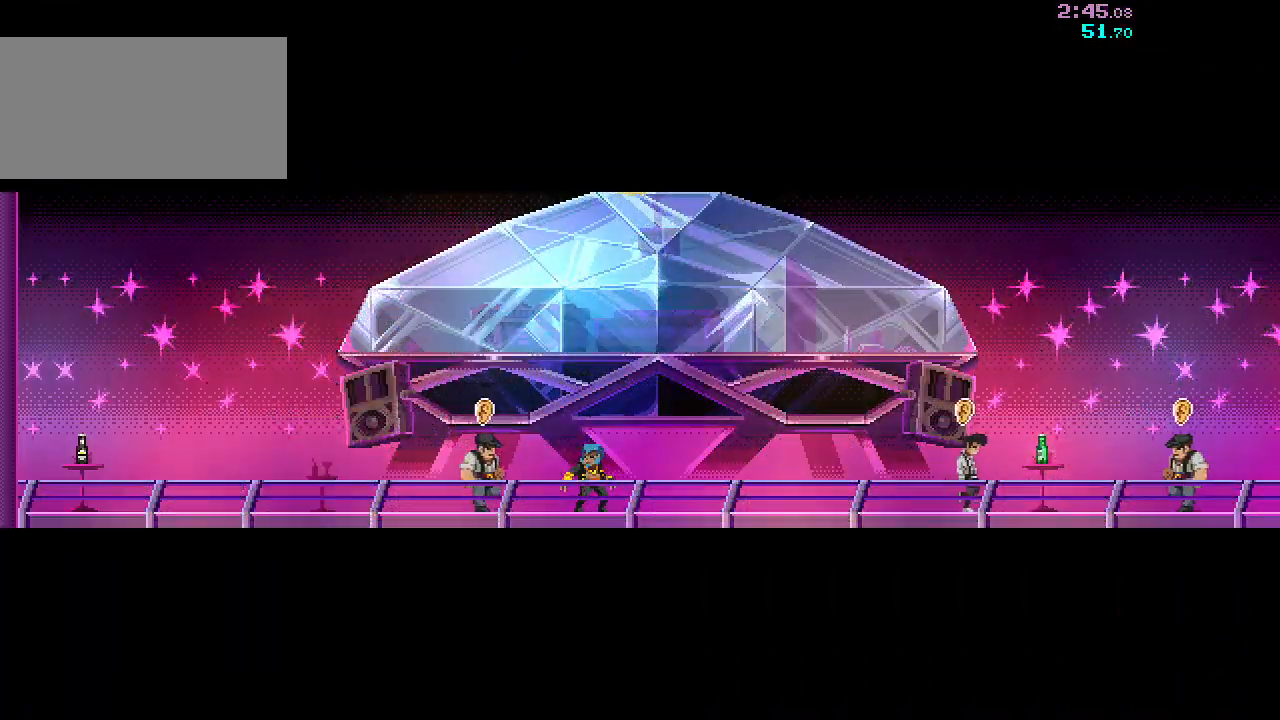
{"keys": [], "mouse": [], "events": []}
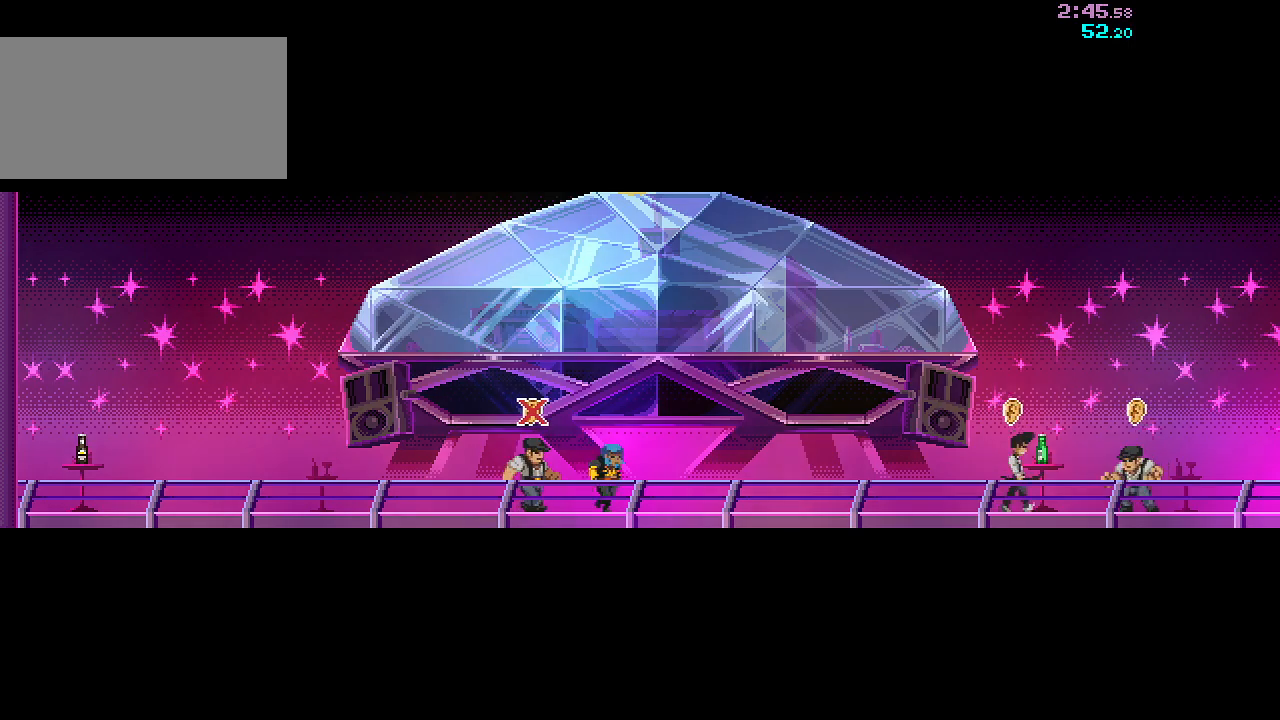
{"keys": [], "mouse": [], "events": []}
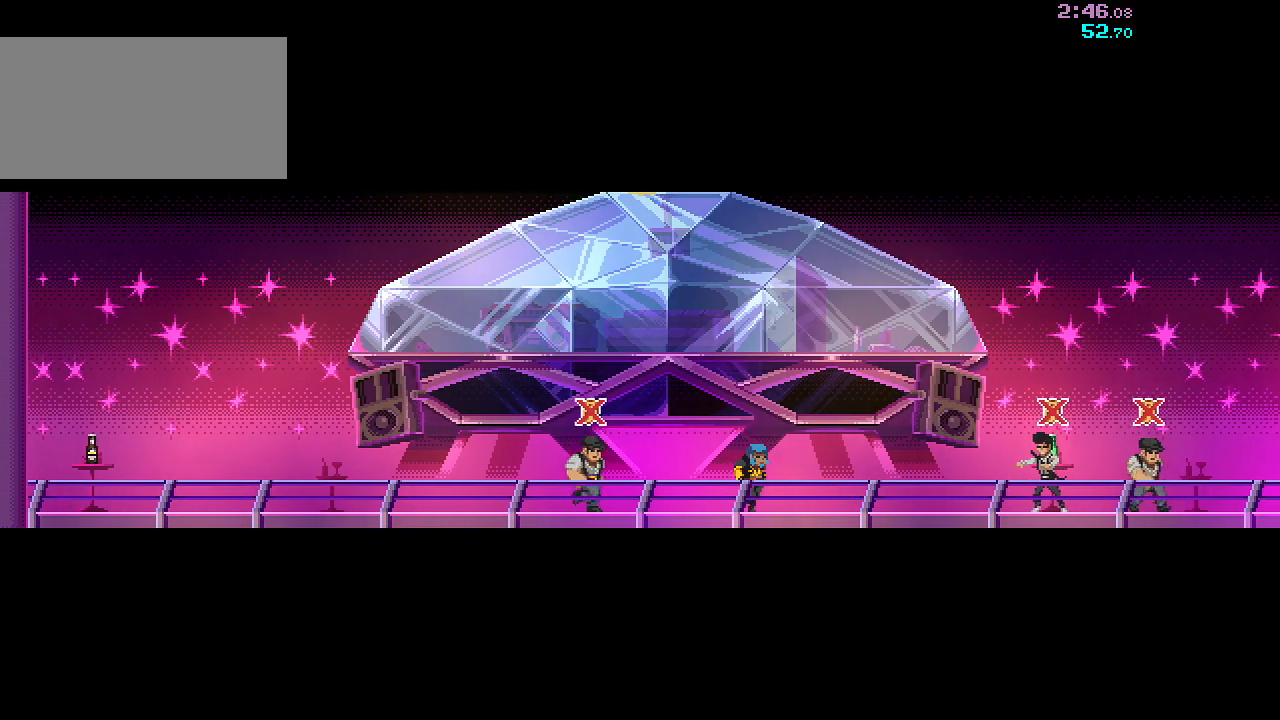
{"keys": [], "mouse": [], "events": []}
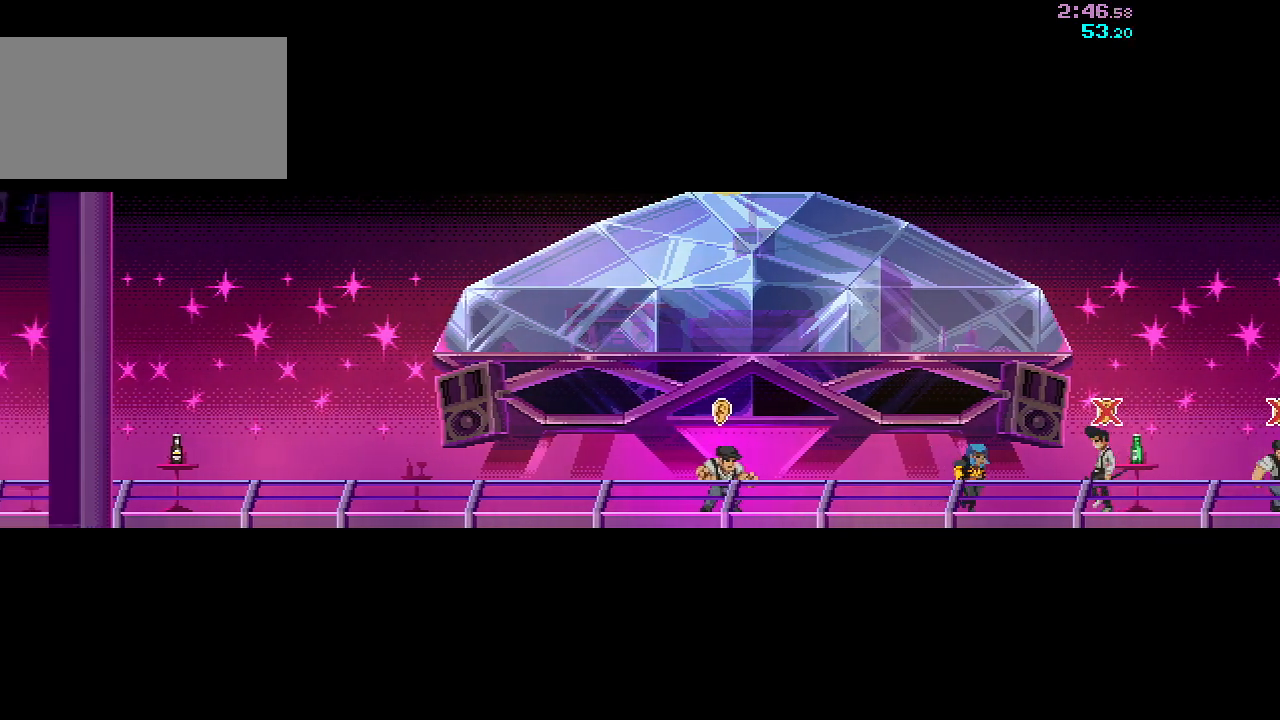
{"keys": [], "mouse": [], "events": []}
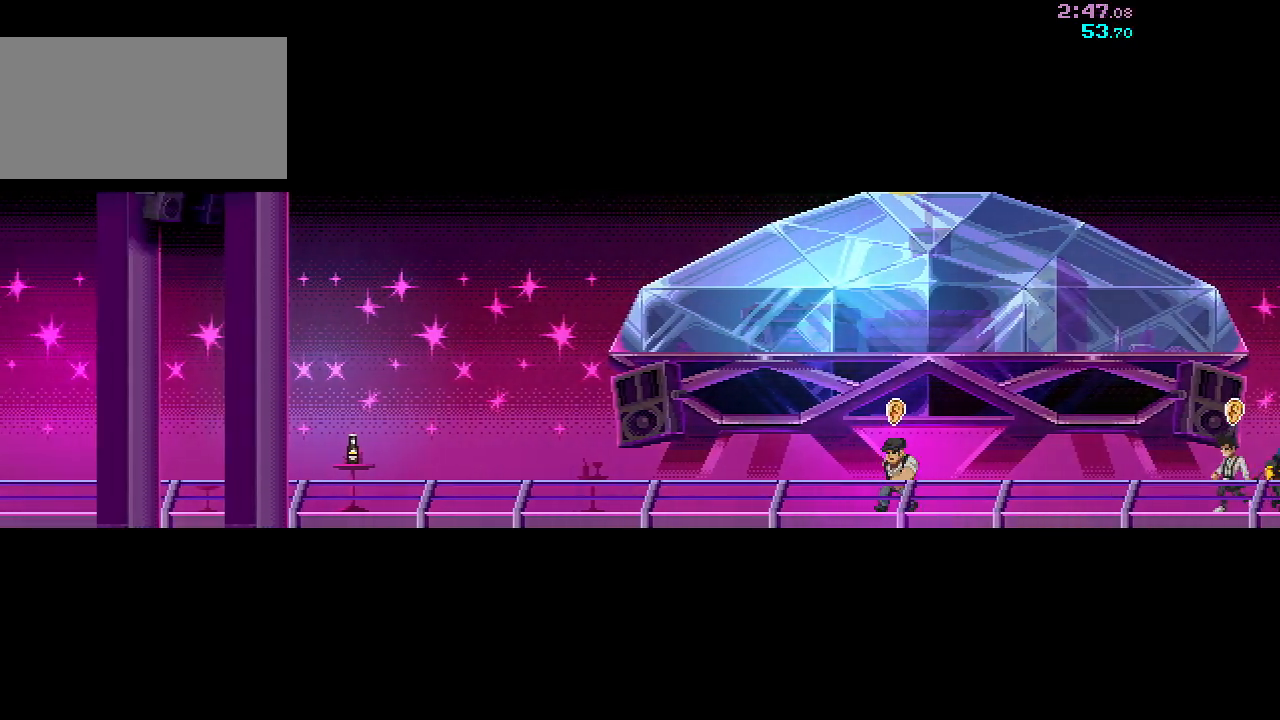
{"keys": [], "mouse": [], "events": []}
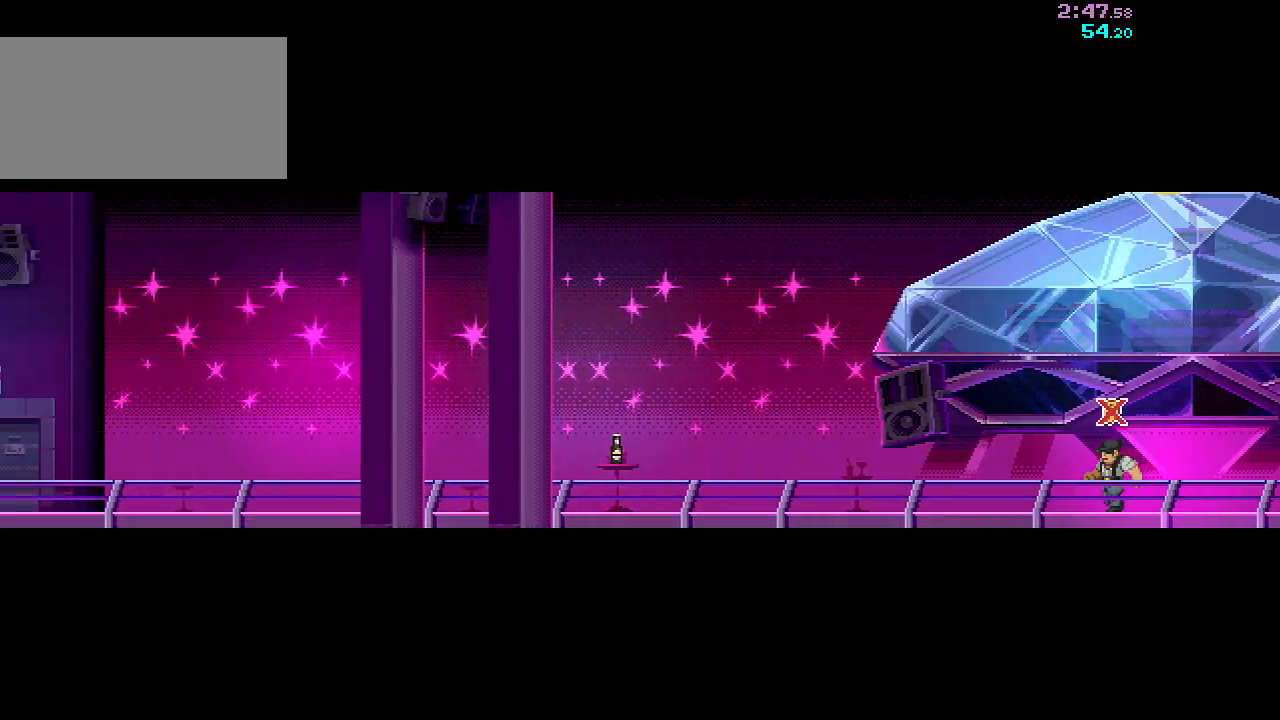
{"keys": ["d", "s"], "mouse": [], "events": [[83, "d", "down"], [100, "s", "down"]]}
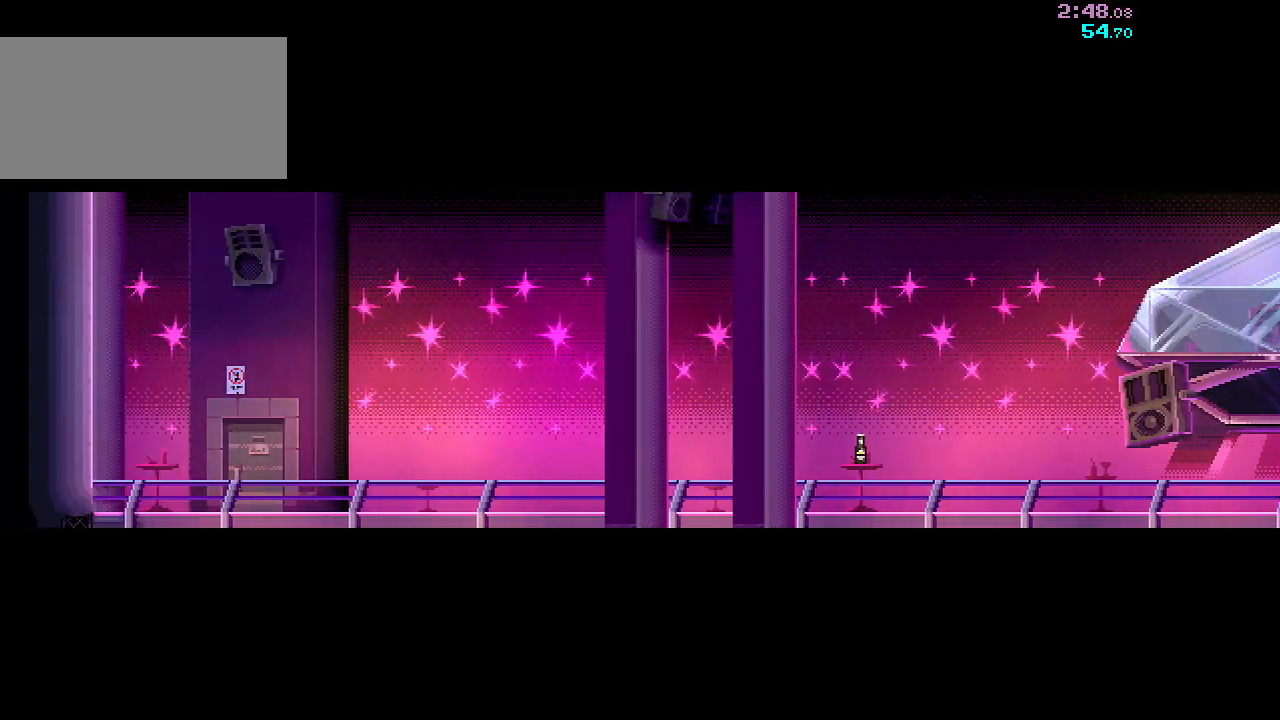
{"keys": ["d", "s"], "mouse": [], "events": []}
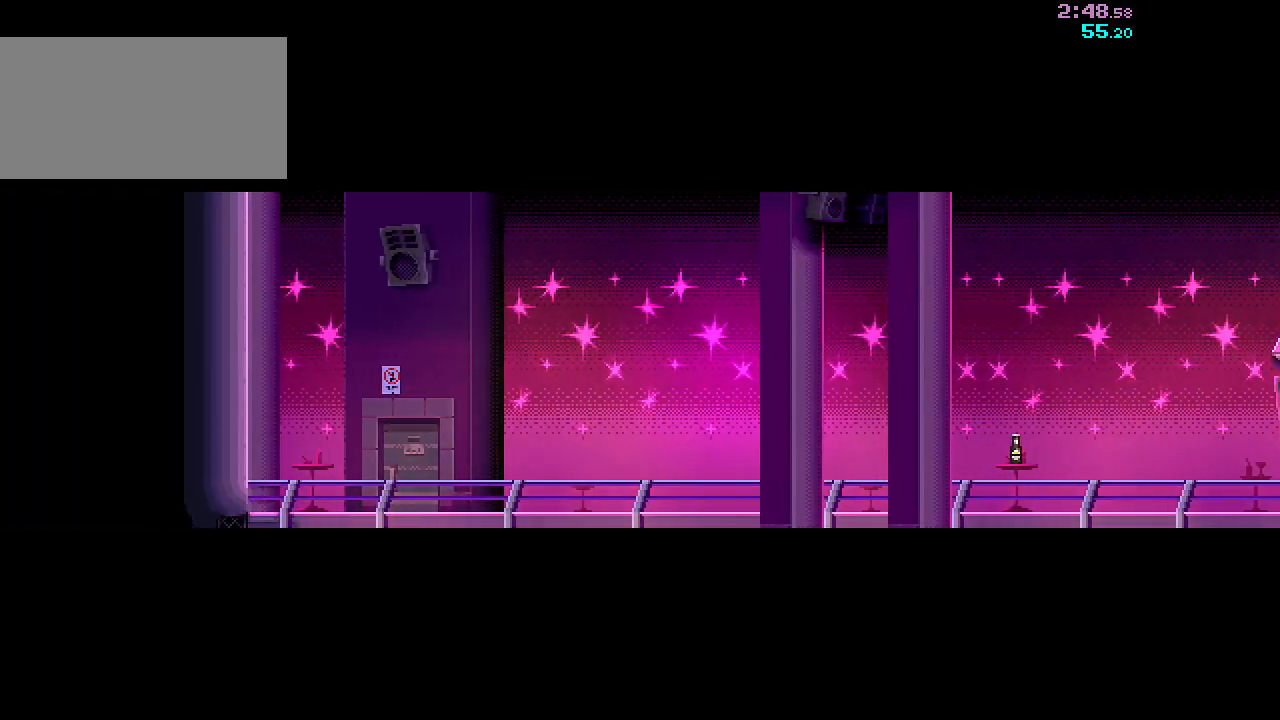
{"keys": ["d", "s"], "mouse": [], "events": []}
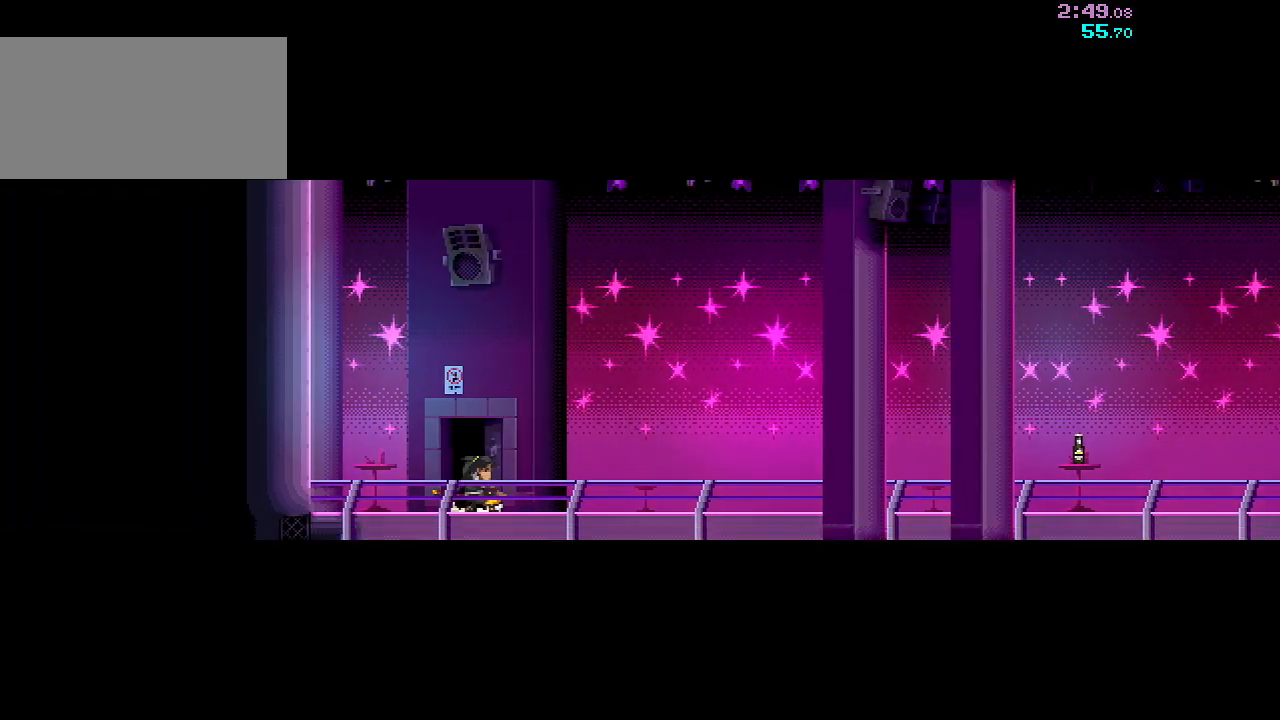
{"keys": ["d", "s"], "mouse": [], "events": []}
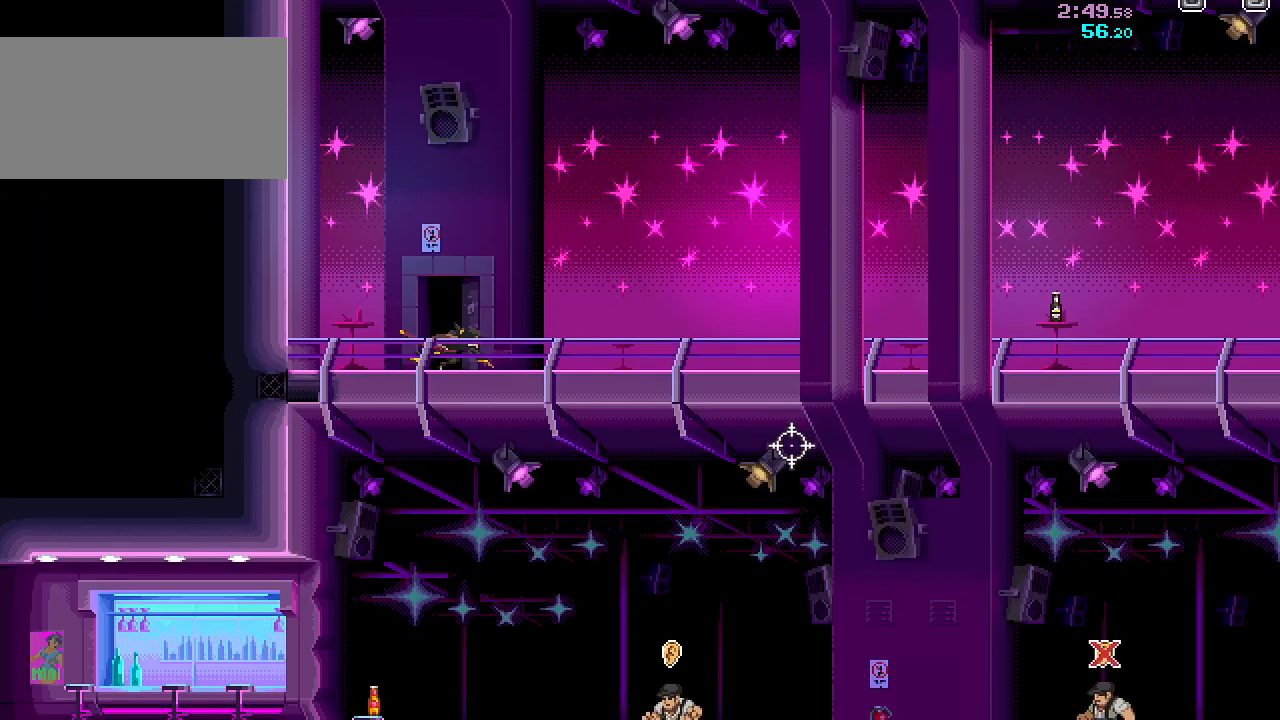
{"keys": ["s"], "mouse": [], "events": [[83, "d", "up"], [383, "d", "down"], [450, "d", "up"]]}
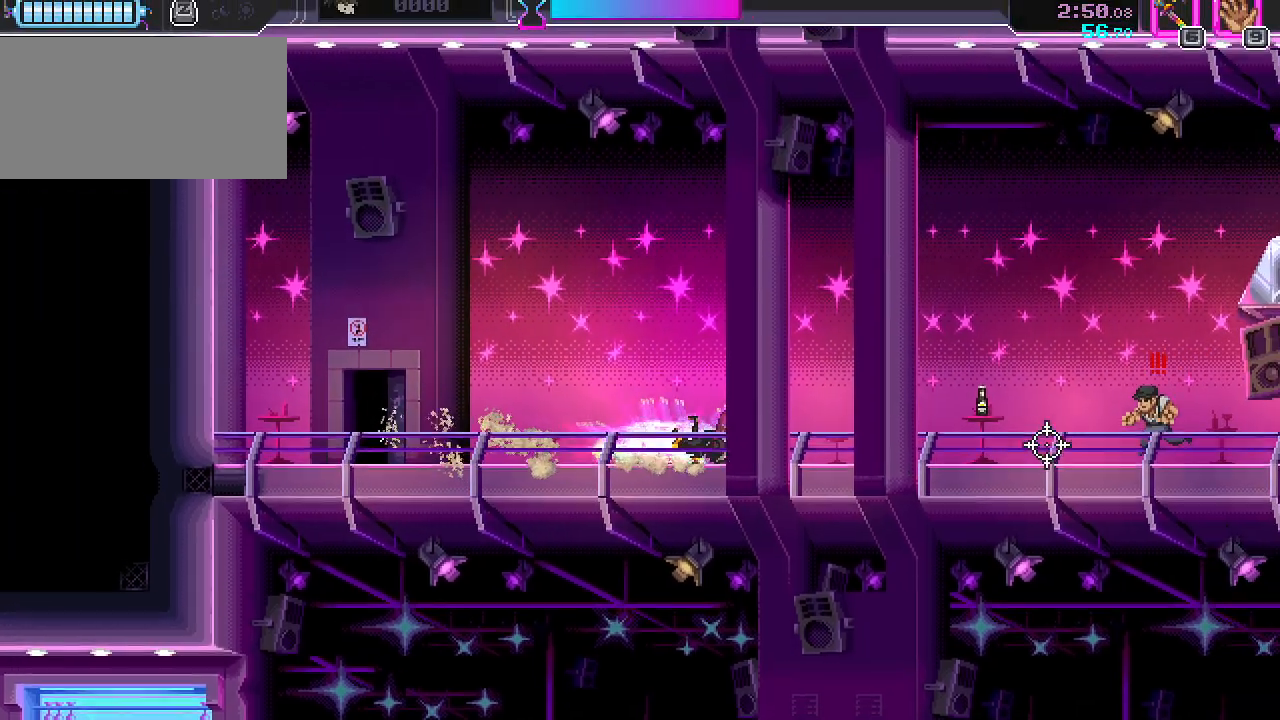
{"keys": ["d", "s", "space"], "mouse": [], "events": [[250, "d", "down"], [350, "mouse_left", "down"], [350, "s", "up"], [450, "mouse_left", "up"], [467, "space", "down"], [500, "s", "down"]]}
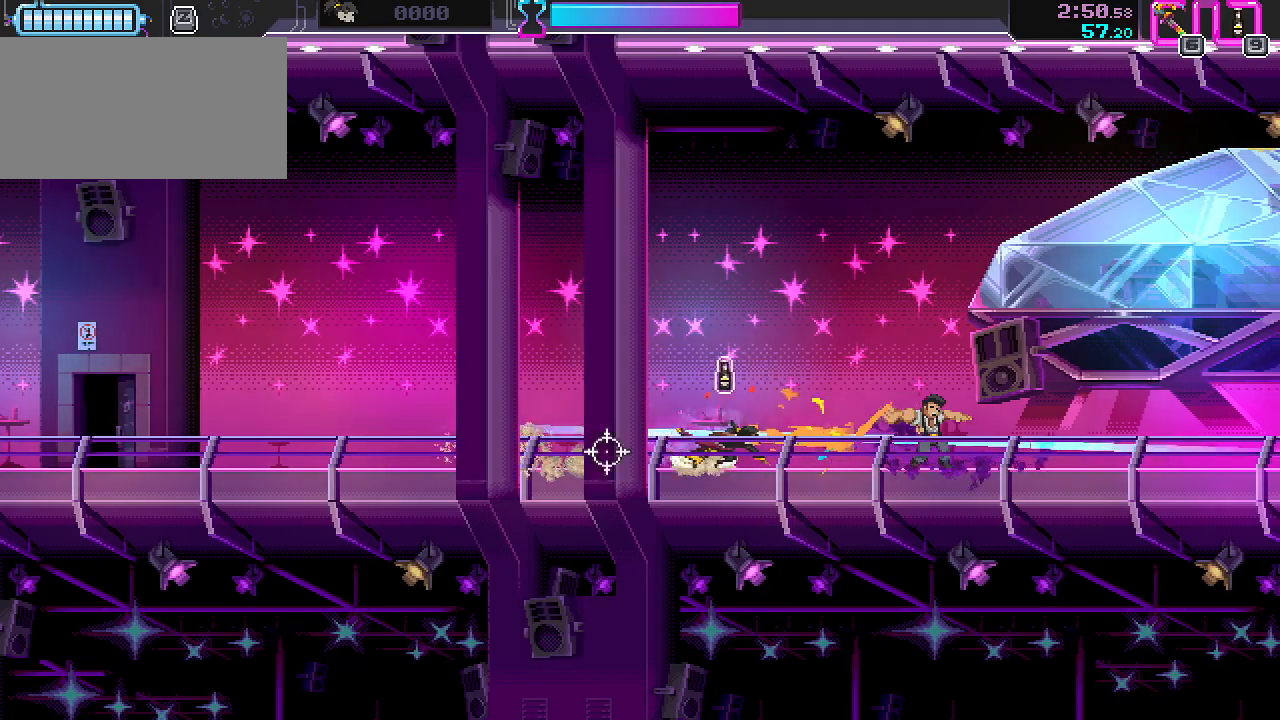
{"keys": ["s"], "mouse": [], "events": [[83, "d", "up"], [83, "space", "up"], [417, "d", "down"], [483, "d", "up"]]}
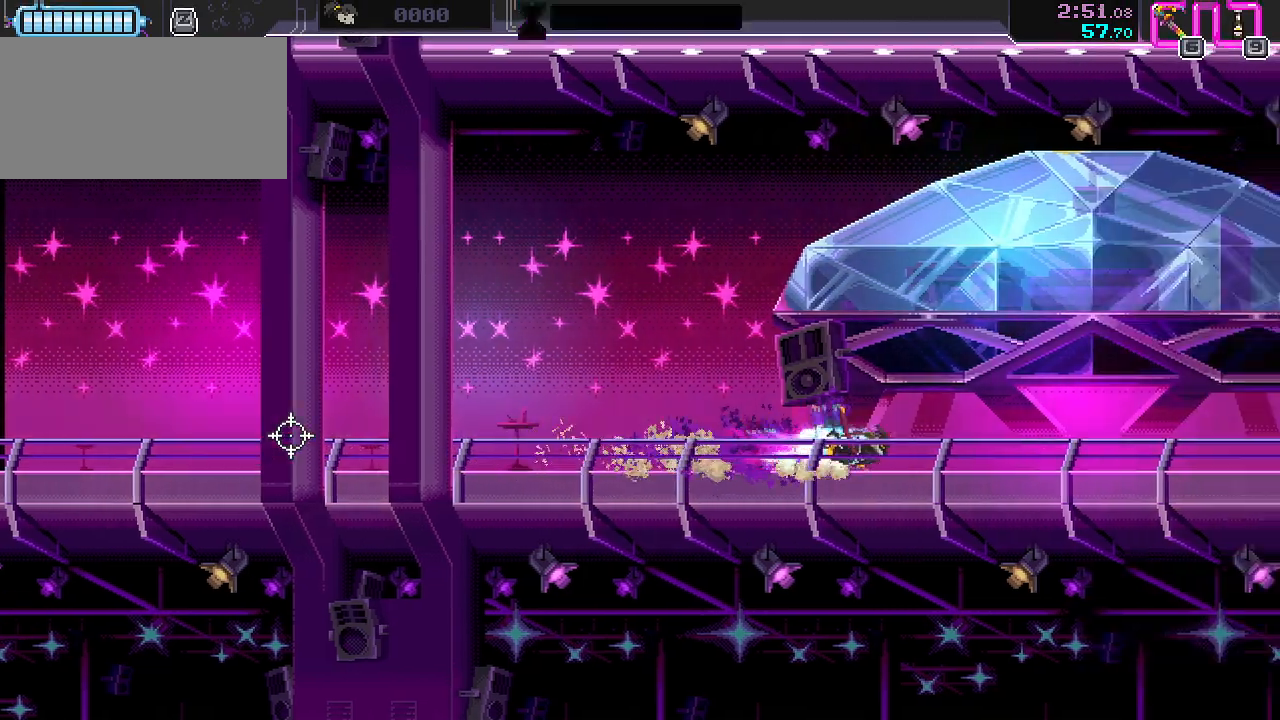
{"keys": ["d"], "mouse": [], "events": [[283, "d", "down"], [467, "s", "up"]]}
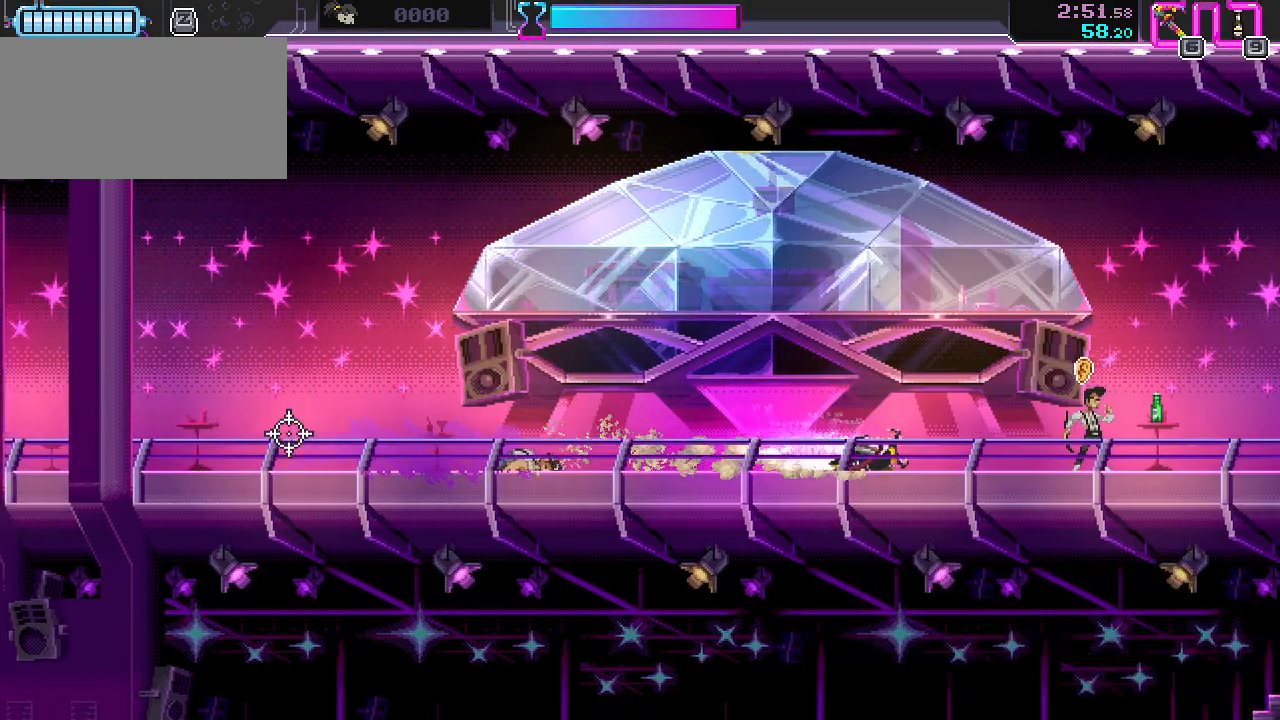
{"keys": ["d", "space"], "mouse": [], "events": [[400, "mouse_right", "down"], [450, "space", "down"], [467, "mouse_right", "up"]]}
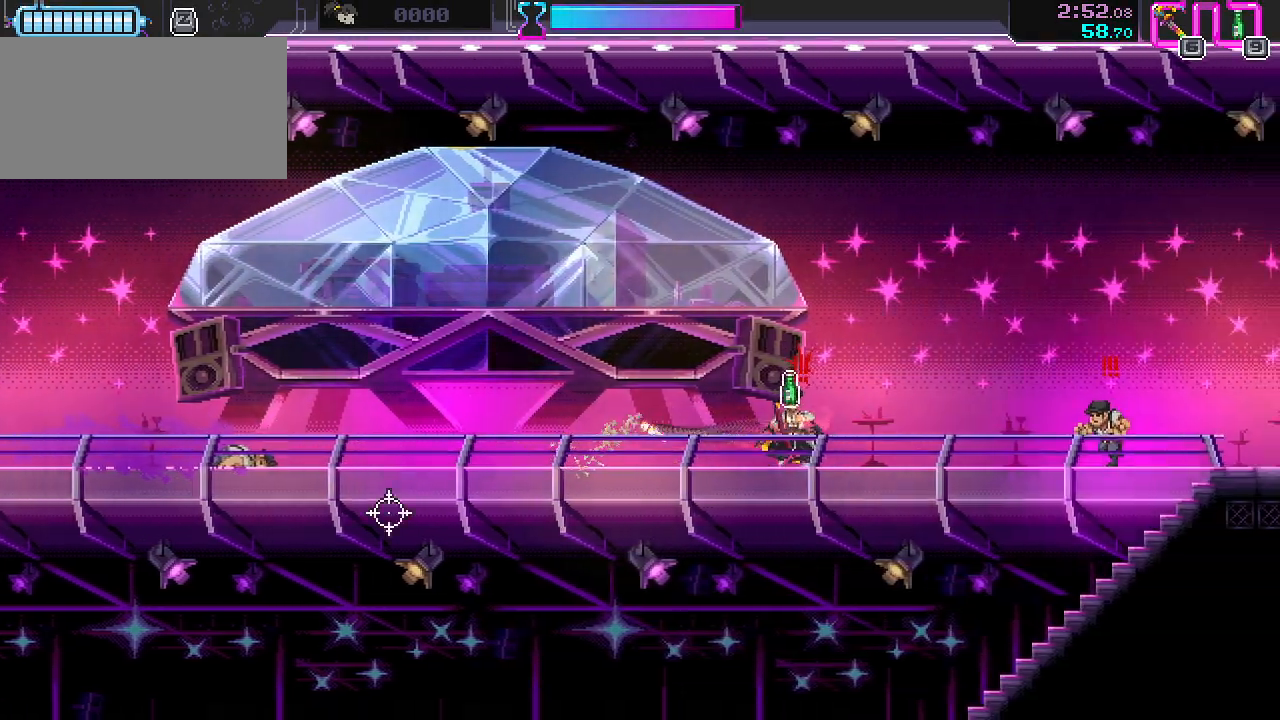
{"keys": ["a", "s", "space"], "mouse": [], "events": [[50, "mouse_left", "down"], [100, "a", "down"], [100, "s", "down"], [100, "space", "up"], [117, "d", "up"], [133, "mouse_left", "up"], [500, "space", "down"]]}